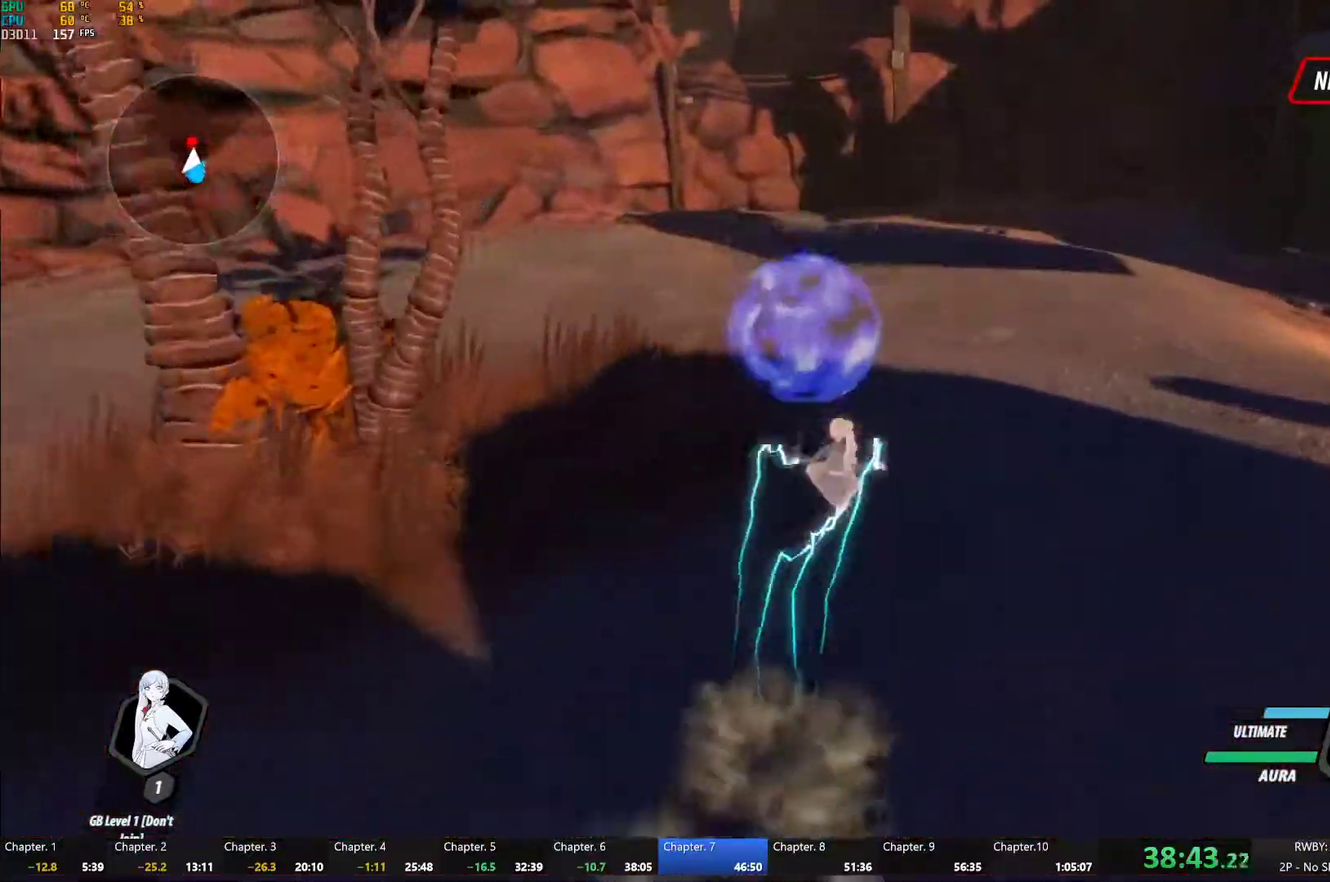
Gameplay with a controller (Xbox layout); each line is a JSON object with the inputs held at the frame after it. "events" lists button and stick changes between this image and that frame as [ms after this image, input, new state], when the widget could be followed in between.
{"buttons": ["B"], "left_stick": "center", "right_stick": "center", "events": [[17, "B", "up"], [17, "L1", "up"], [33, "A", "down"], [83, "A", "up"], [83, "L1", "down"], [117, "Y", "down"], [217, "L1", "up"], [267, "left_stick", "center"], [433, "B", "down"], [433, "Y", "up"]]}
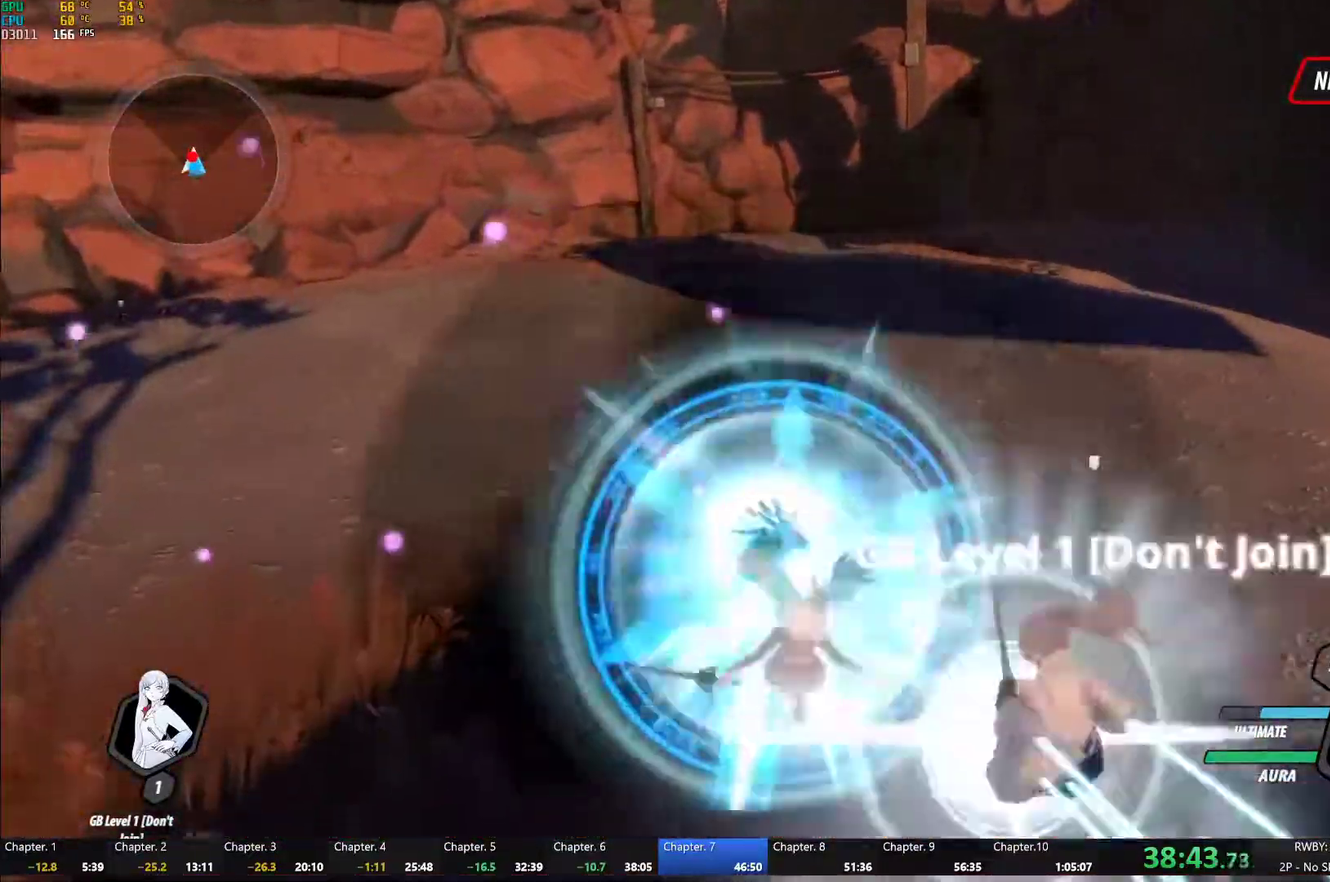
{"buttons": ["B"], "left_stick": "center", "right_stick": "center", "events": [[17, "B", "up"], [50, "A", "down"], [83, "left_stick", "up"], [100, "L1", "down"], [117, "A", "up"], [117, "Y", "down"], [217, "L1", "up"], [250, "left_stick", "center"], [467, "B", "down"], [467, "Y", "up"]]}
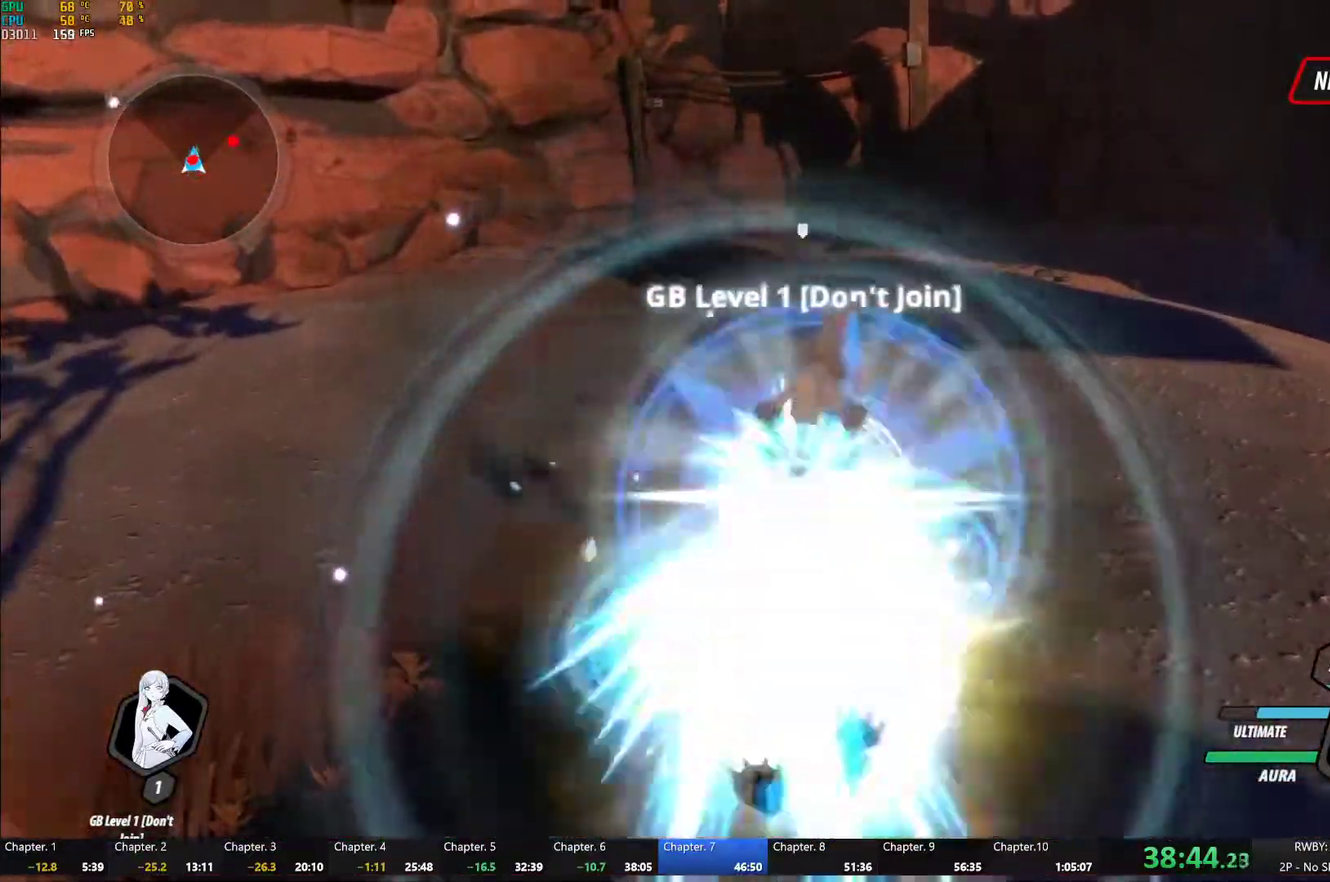
{"buttons": ["Y"], "left_stick": "right", "right_stick": "center", "events": [[50, "B", "up"], [50, "left_stick", "up"], [117, "L1", "down"], [150, "Y", "down"], [250, "L1", "up"], [267, "left_stick", "center"], [467, "left_stick", "right"]]}
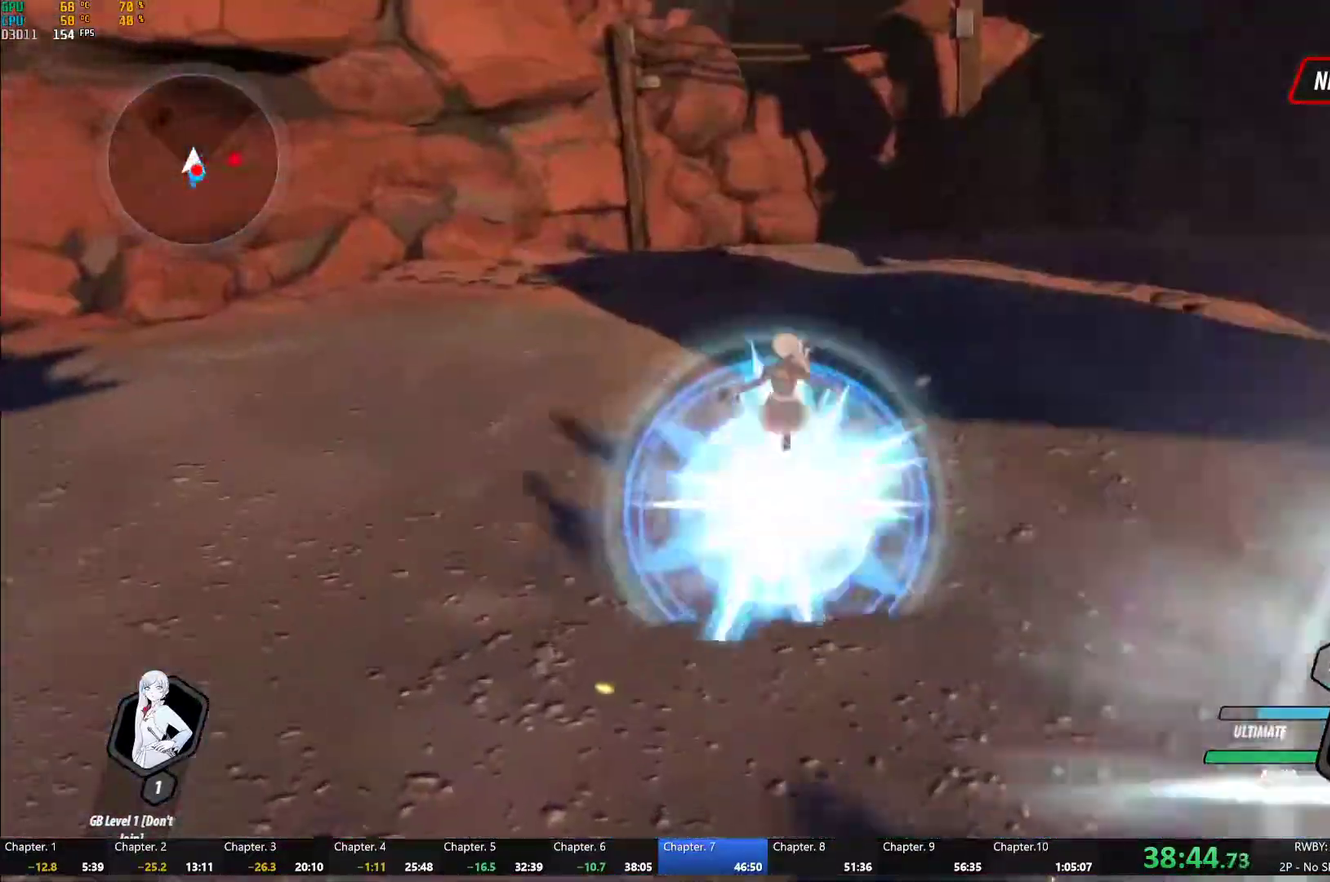
{"buttons": ["Y", "L1"], "left_stick": "down", "right_stick": "center", "events": [[17, "B", "down"], [17, "Y", "up"], [100, "B", "up"], [133, "A", "down"], [167, "L1", "down"], [200, "A", "up"], [200, "Y", "down"], [250, "B", "down"], [267, "Y", "up"], [300, "L1", "up"], [317, "B", "up"], [333, "left_stick", "down-right"], [400, "L1", "down"], [417, "Y", "down"], [467, "left_stick", "down"]]}
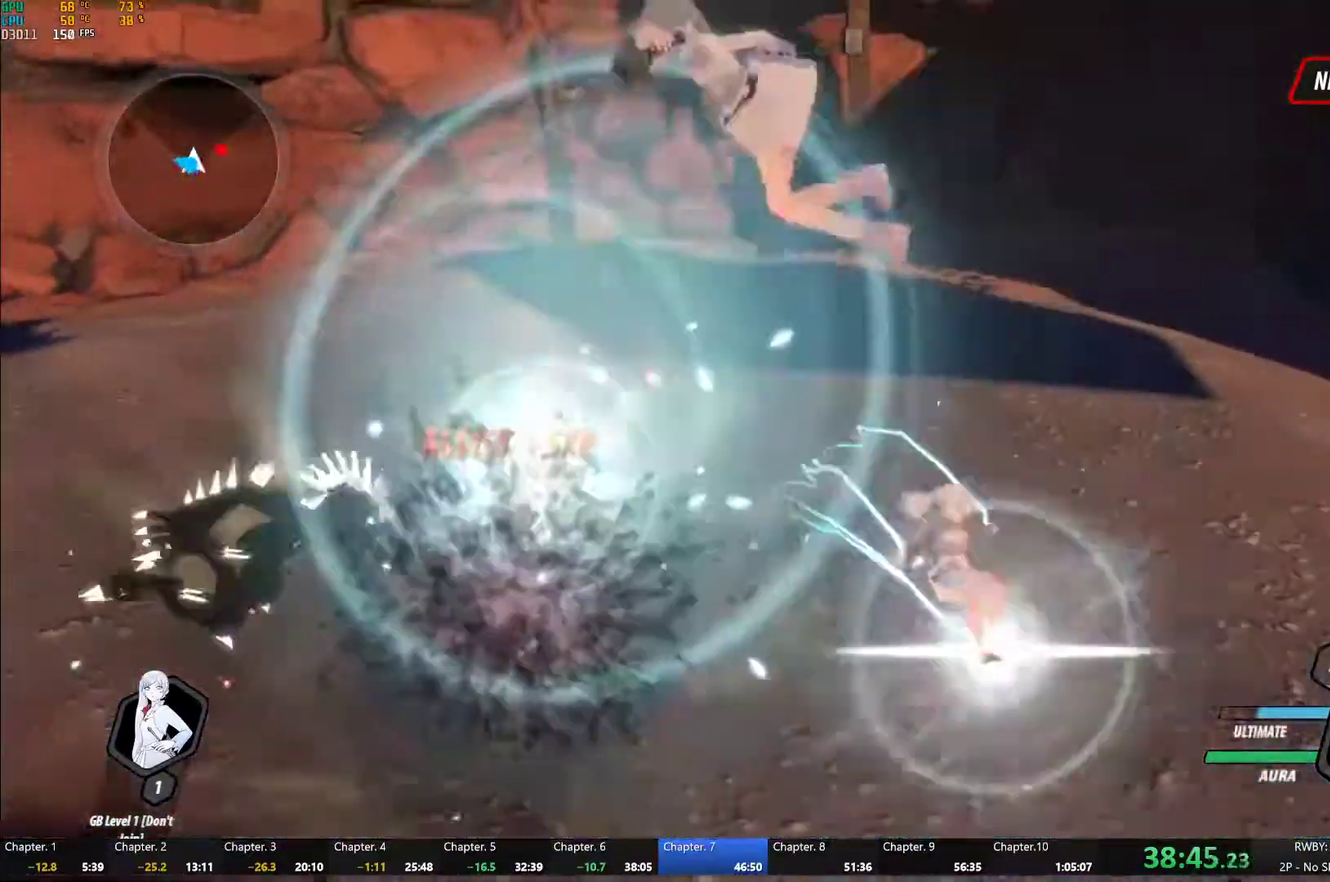
{"buttons": ["Y", "L1"], "left_stick": "up-right", "right_stick": "center", "events": [[33, "left_stick", "down-left"], [50, "L1", "up"], [133, "left_stick", "center"], [200, "left_stick", "up-right"], [233, "B", "down"], [233, "Y", "up"], [317, "B", "up"], [350, "A", "down"], [383, "L1", "down"], [400, "A", "up"], [417, "Y", "down"]]}
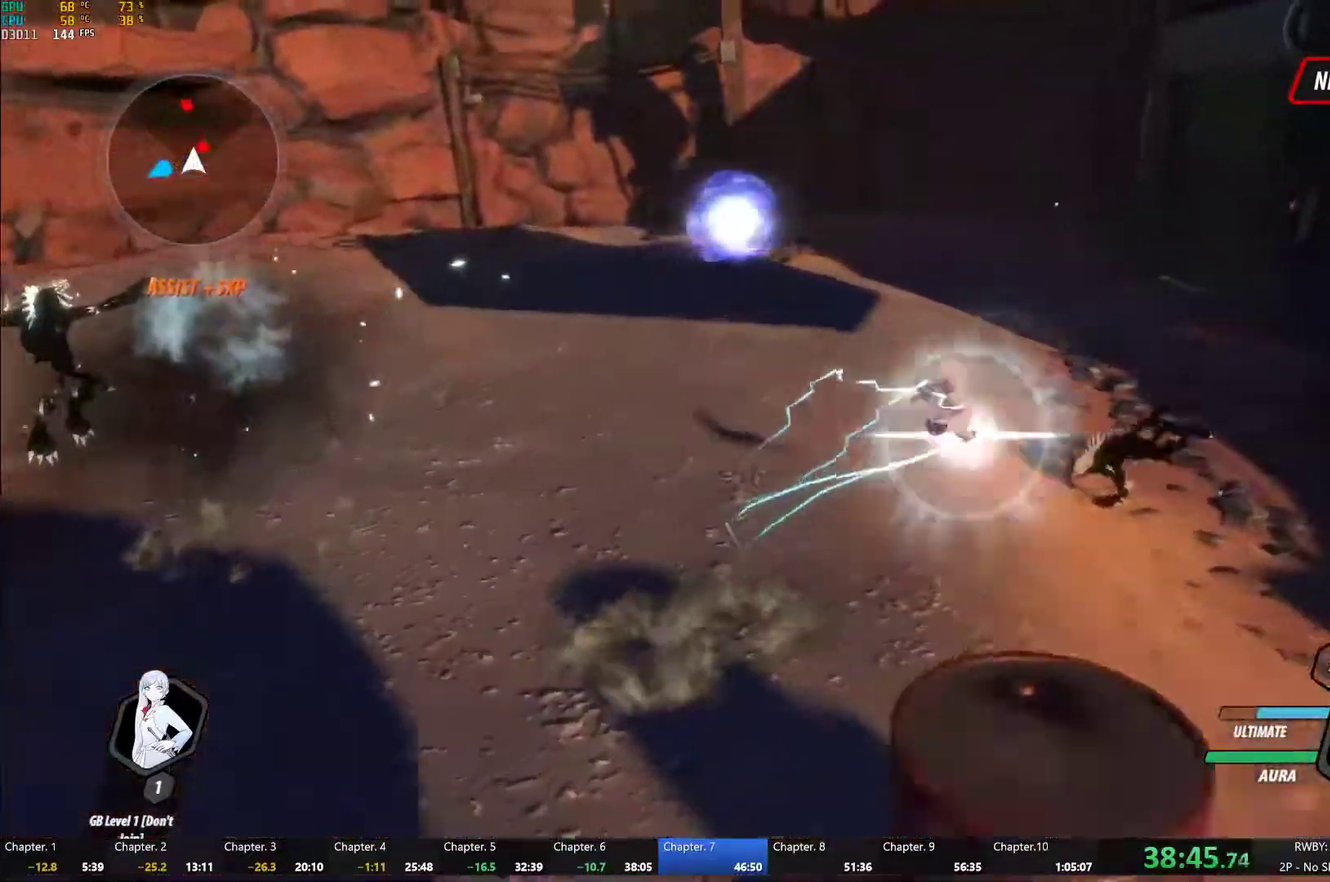
{"buttons": ["Y", "L1"], "left_stick": "up-left", "right_stick": "center", "events": [[17, "L1", "up"], [83, "left_stick", "center"], [200, "Y", "up"], [233, "B", "down"], [317, "B", "up"], [417, "L1", "down"], [433, "left_stick", "up-left"], [467, "Y", "down"]]}
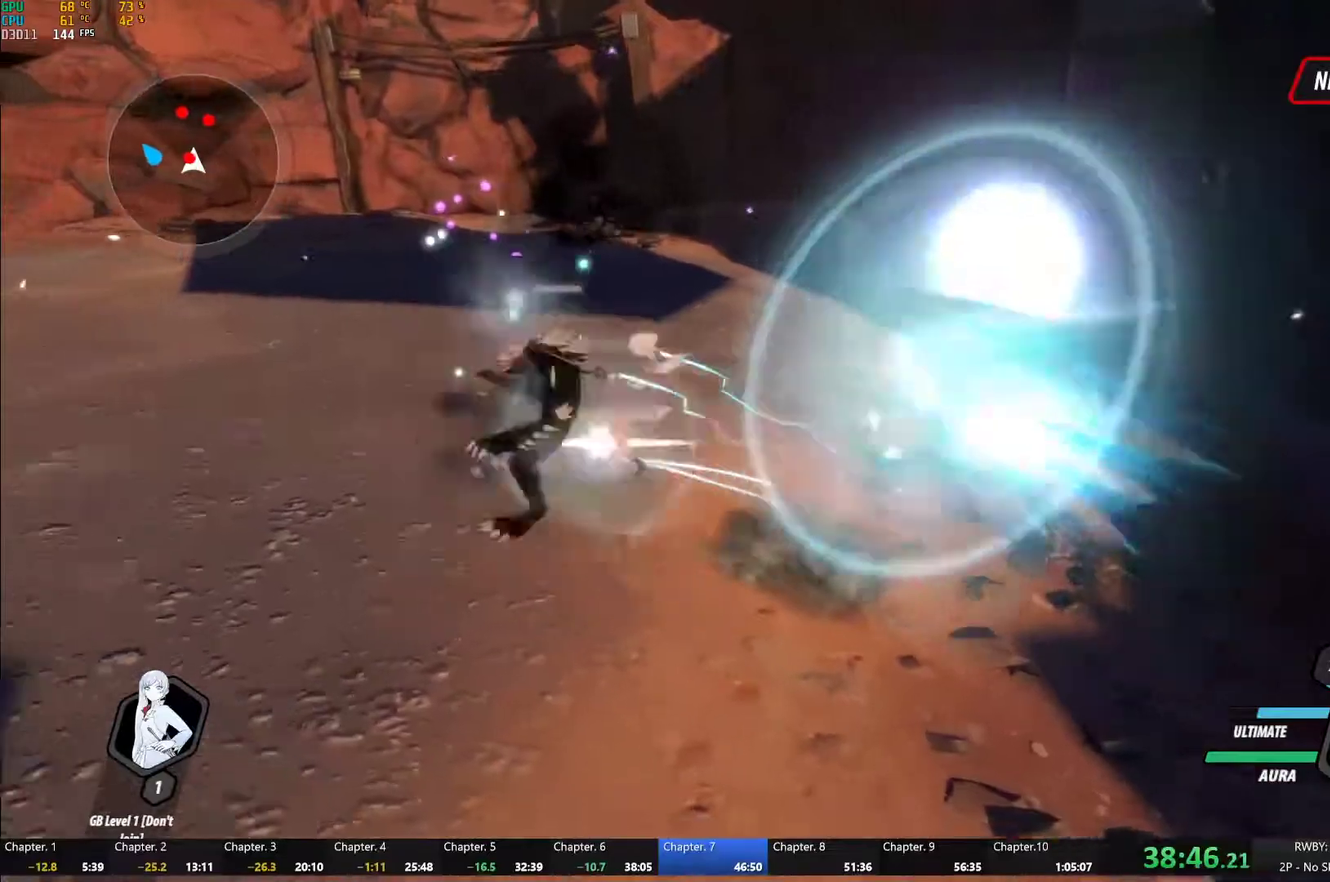
{"buttons": ["Y", "L1"], "left_stick": "up-right", "right_stick": "center", "events": [[33, "left_stick", "left"], [67, "L1", "up"], [83, "left_stick", "center"], [283, "B", "down"], [283, "Y", "up"], [350, "B", "up"], [433, "L1", "down"], [450, "left_stick", "up-right"], [467, "Y", "down"]]}
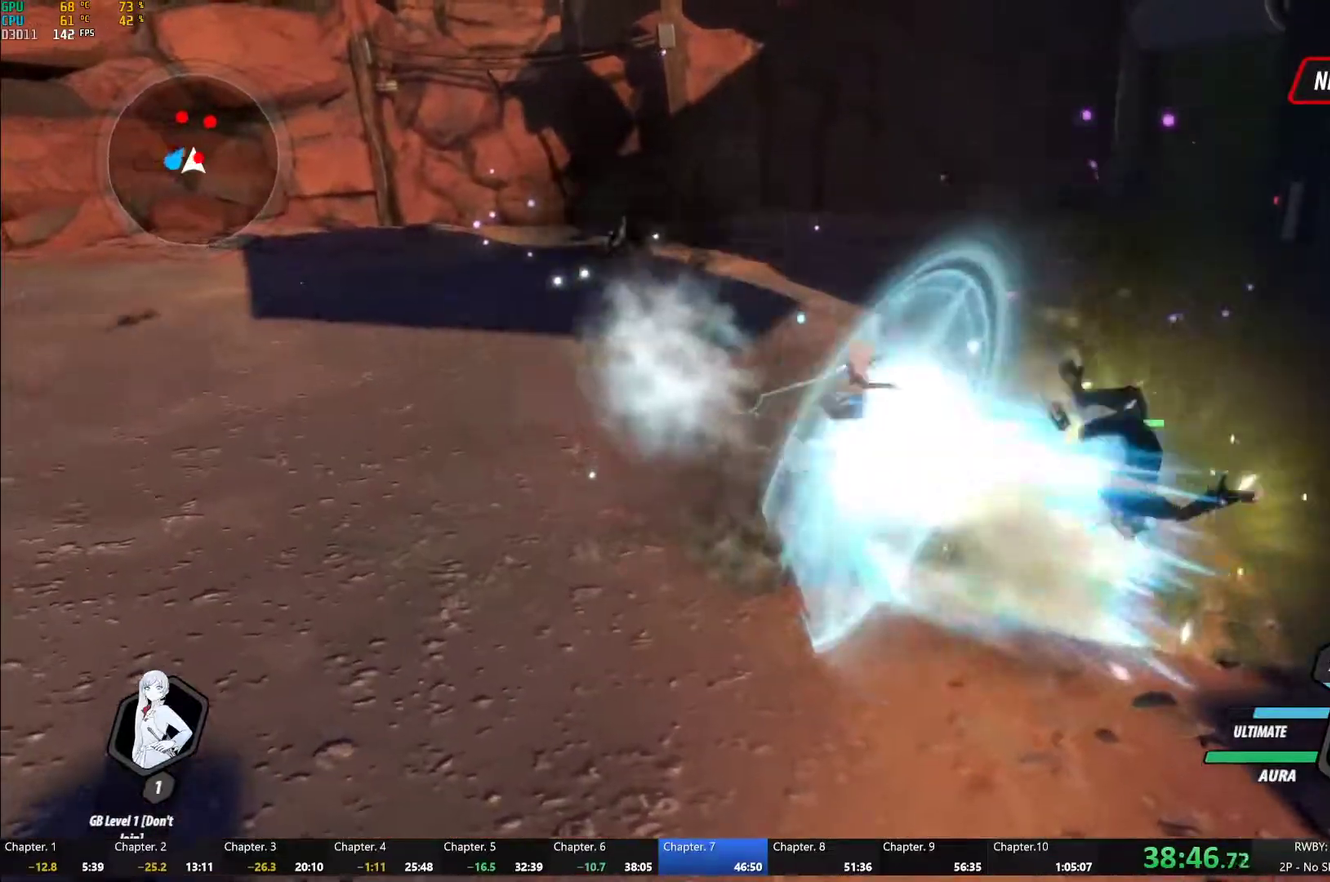
{"buttons": [], "left_stick": "center", "right_stick": "center", "events": [[50, "left_stick", "right"], [83, "L1", "up"], [100, "left_stick", "down-right"], [150, "left_stick", "center"], [317, "B", "down"], [317, "Y", "up"], [400, "B", "up"]]}
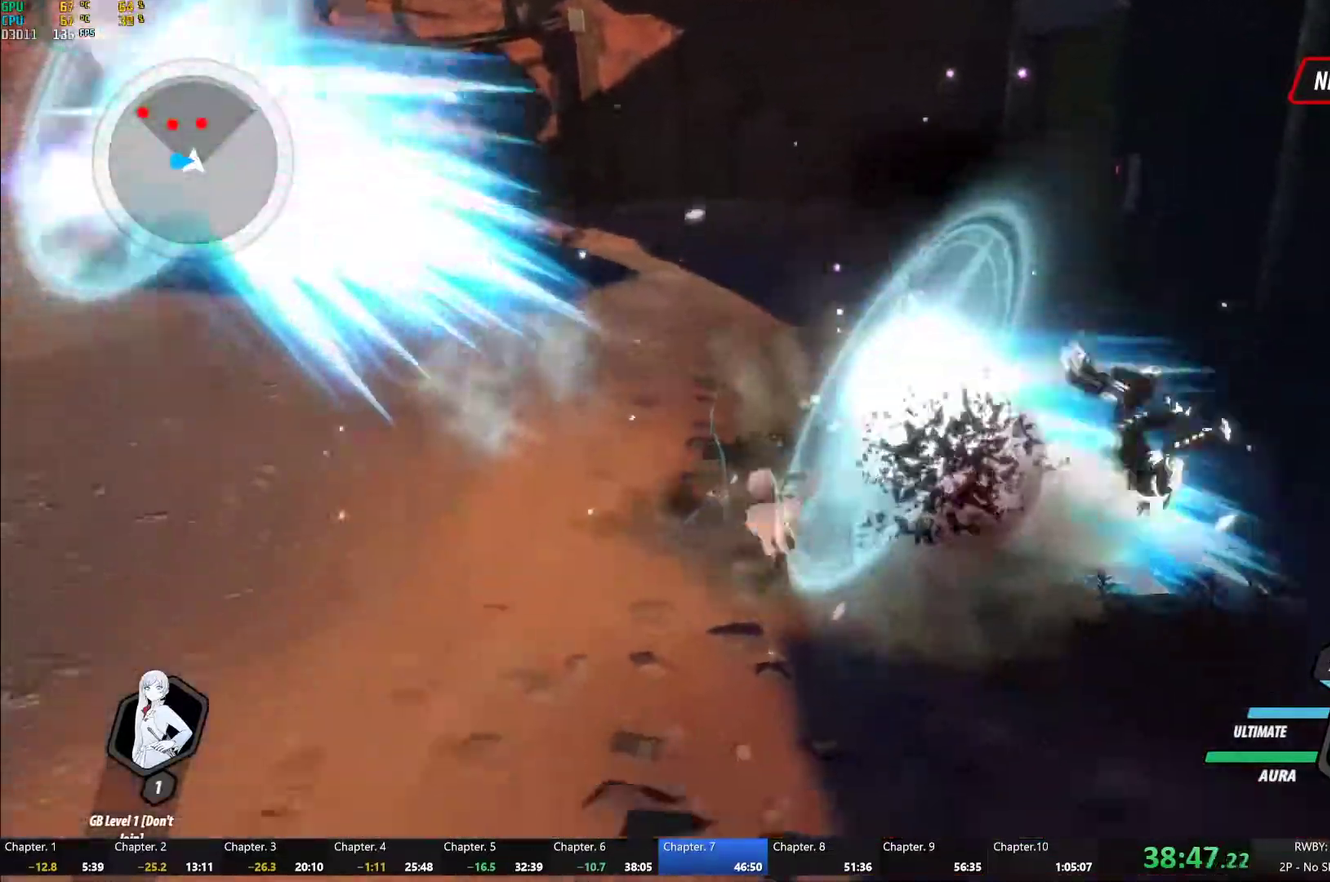
{"buttons": ["A", "L1"], "left_stick": "up-right", "right_stick": "center", "events": [[17, "A", "down"], [17, "left_stick", "up-left"], [50, "L1", "down"], [67, "A", "up"], [67, "Y", "down"], [133, "B", "down"], [150, "Y", "up"], [183, "B", "up"], [183, "L1", "up"], [200, "left_stick", "up"], [283, "L1", "down"], [300, "Y", "down"], [367, "B", "down"], [367, "Y", "up"], [383, "L1", "up"], [383, "left_stick", "up-right"], [417, "B", "up"], [450, "A", "down"], [483, "L1", "down"]]}
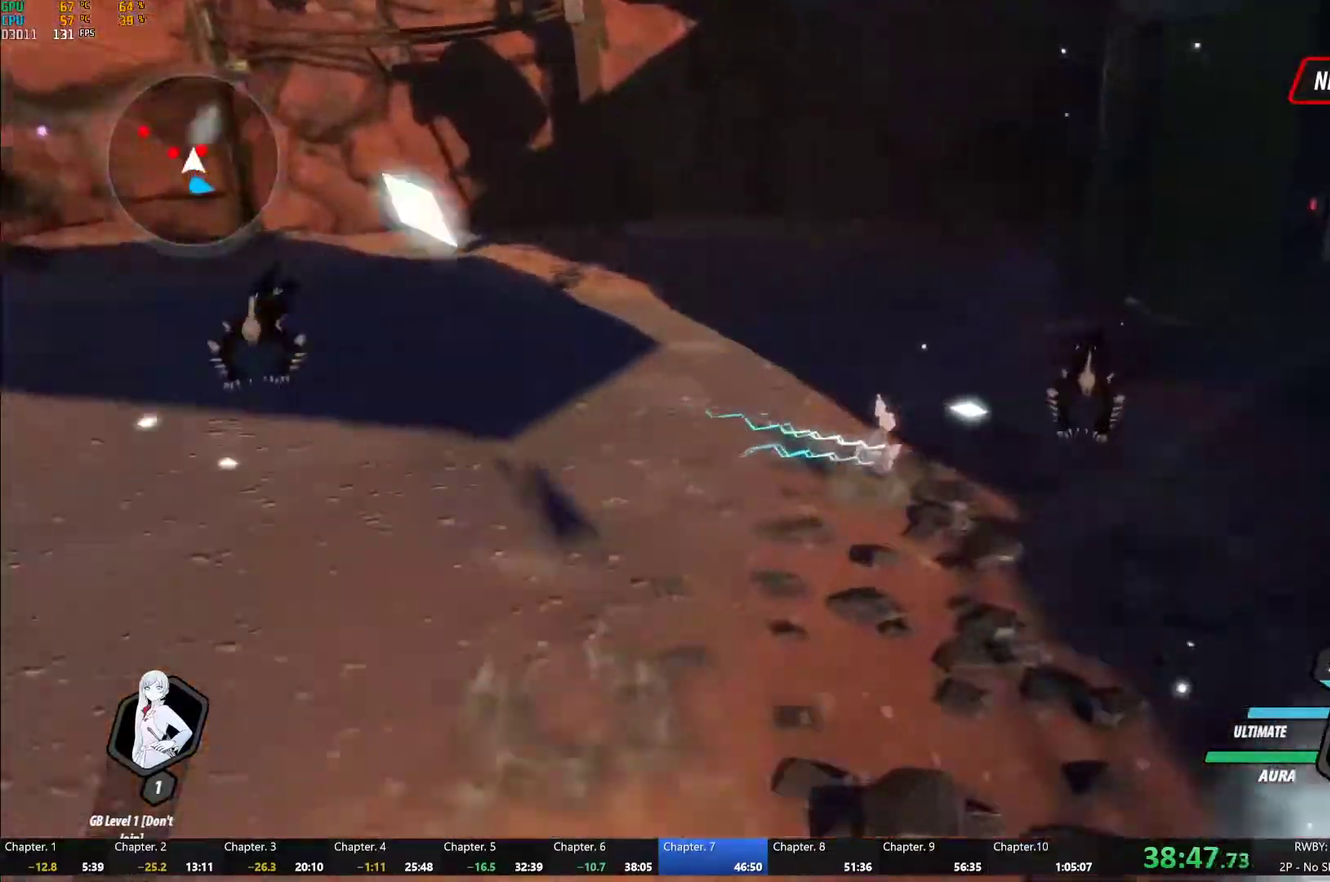
{"buttons": [], "left_stick": "center", "right_stick": "center", "events": [[17, "Y", "down"], [50, "A", "up"], [83, "L1", "up"], [133, "left_stick", "center"], [500, "Y", "up"]]}
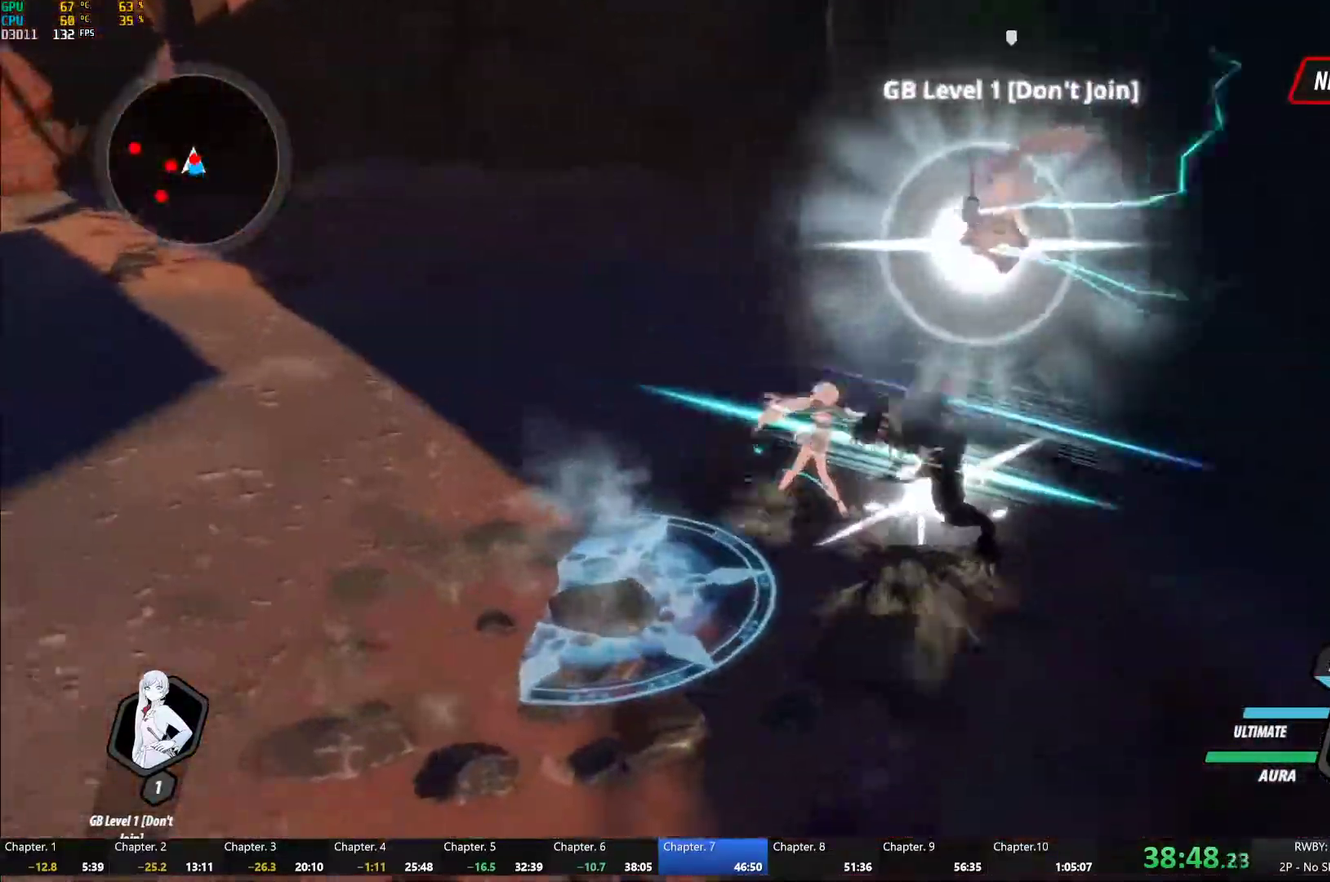
{"buttons": ["Y"], "left_stick": "left", "right_stick": "center", "events": [[83, "right_stick", "down-left"], [183, "right_stick", "center"], [250, "left_stick", "down-left"], [333, "left_stick", "left"], [367, "A", "down"], [383, "L1", "down"], [417, "A", "up"], [433, "Y", "down"], [483, "L1", "up"]]}
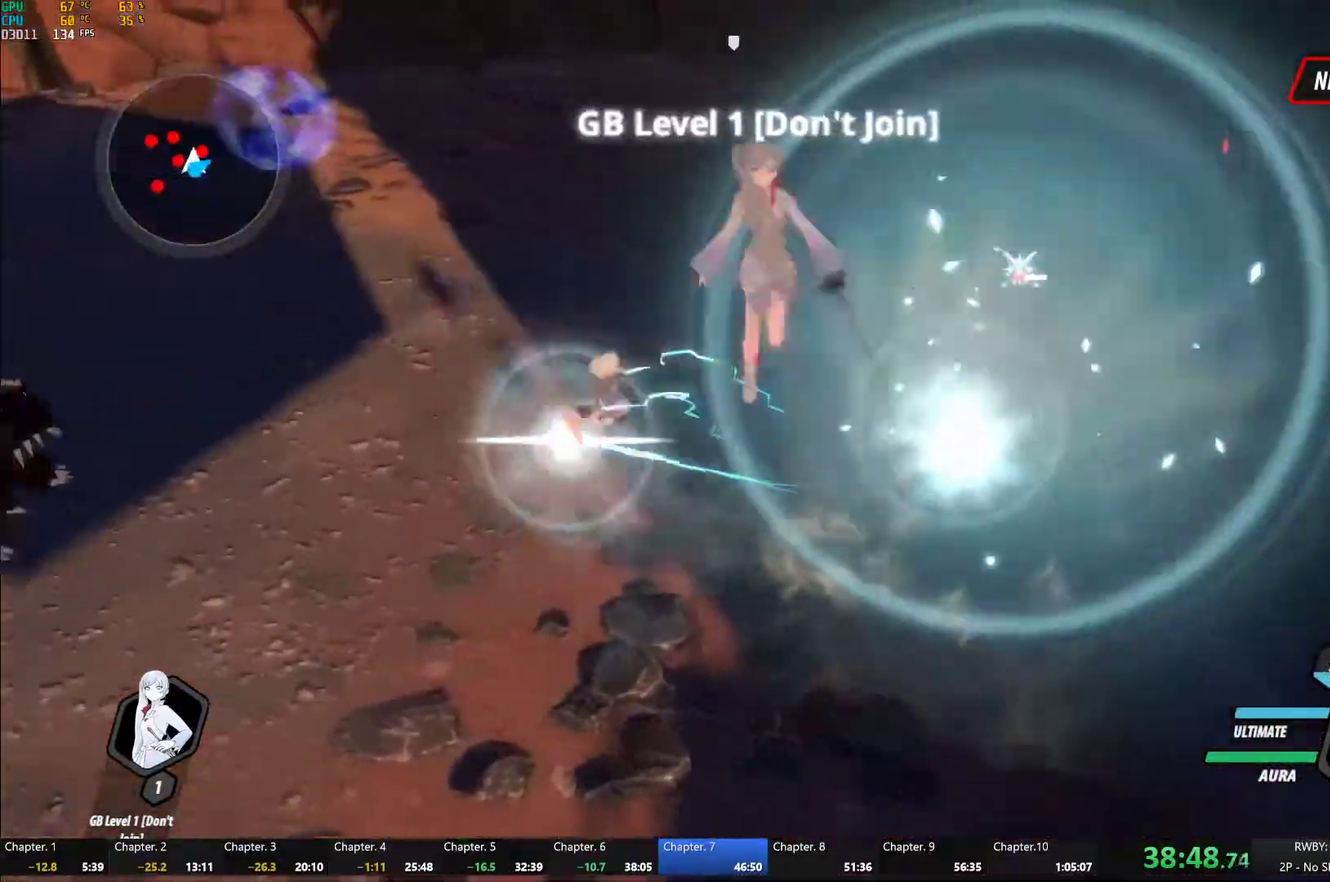
{"buttons": ["Y", "L1"], "left_stick": "up-left", "right_stick": "center", "events": [[83, "L2", "down"], [167, "L2", "up"], [200, "left_stick", "center"], [267, "B", "down"], [267, "Y", "up"], [333, "B", "up"], [383, "left_stick", "up-left"], [417, "L1", "down"], [450, "Y", "down"]]}
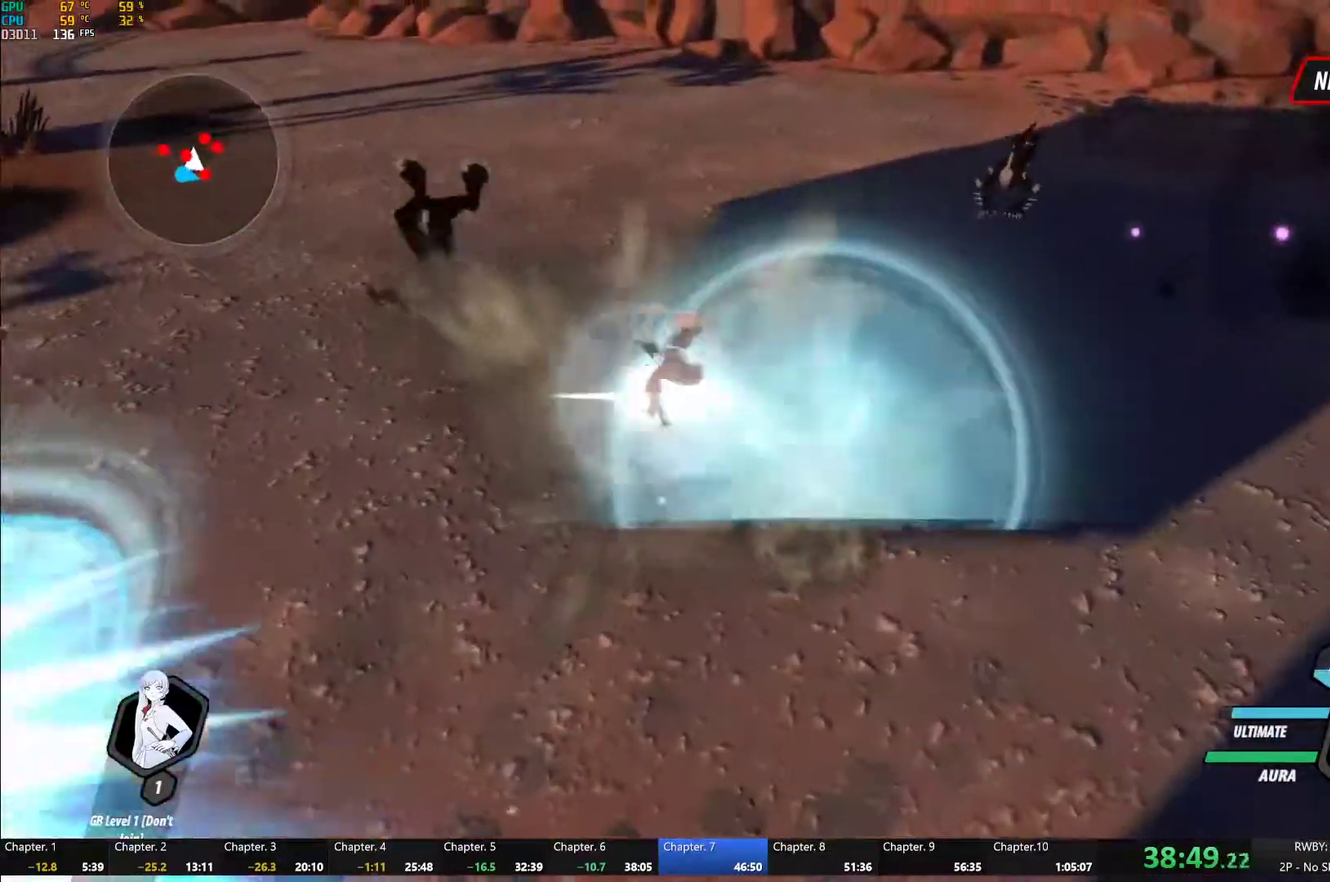
{"buttons": ["Y", "L1"], "left_stick": "up-left", "right_stick": "center", "events": [[33, "L1", "up"], [83, "left_stick", "center"], [267, "B", "down"], [267, "Y", "up"], [333, "B", "up"], [367, "left_stick", "up-left"], [417, "L1", "down"], [433, "Y", "down"]]}
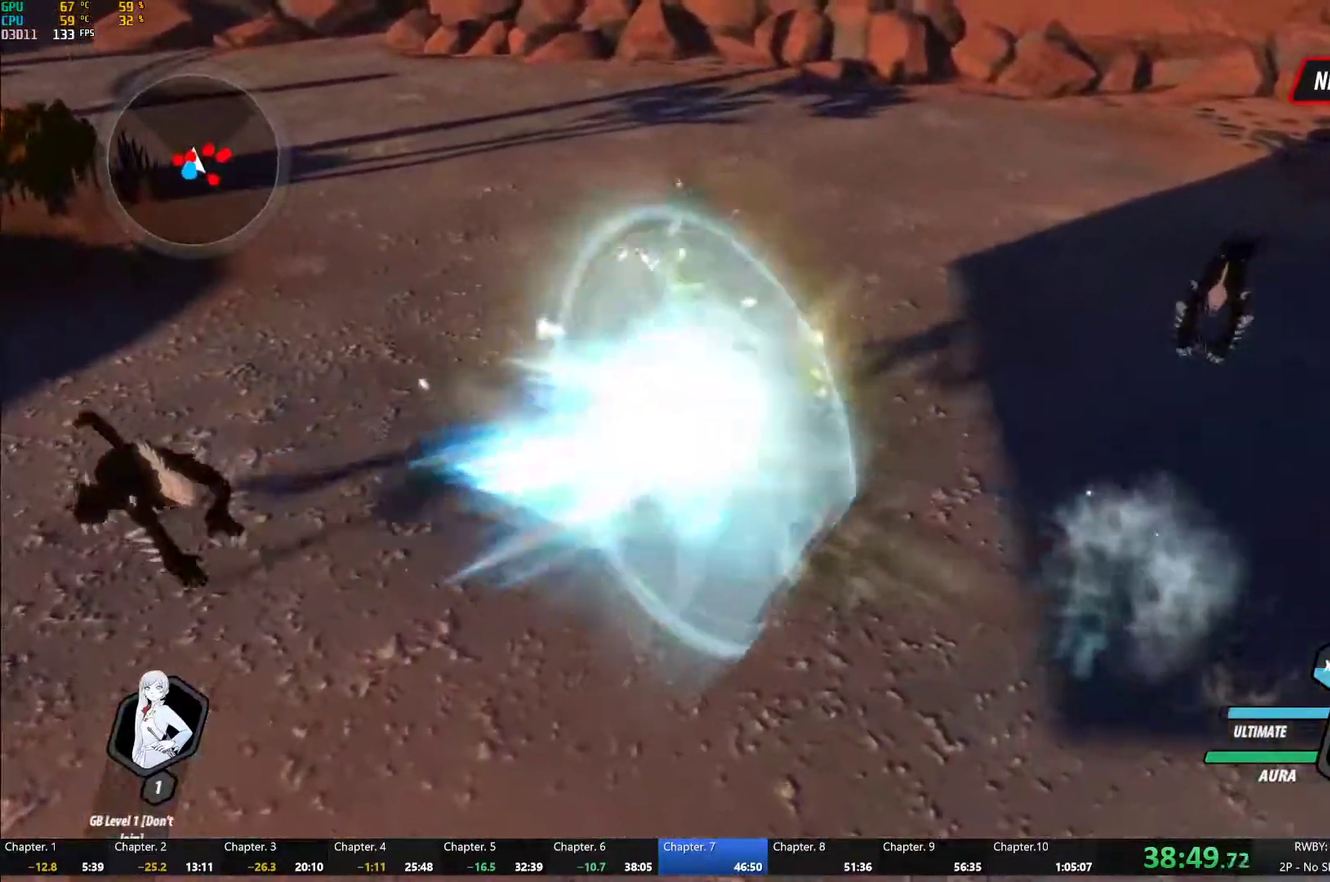
{"buttons": ["Y", "L1"], "left_stick": "down-left", "right_stick": "center", "events": [[50, "L1", "up"], [100, "left_stick", "center"], [283, "B", "down"], [283, "Y", "up"], [333, "B", "up"], [367, "left_stick", "down-left"], [383, "A", "down"], [417, "L1", "down"], [450, "A", "up"], [450, "Y", "down"]]}
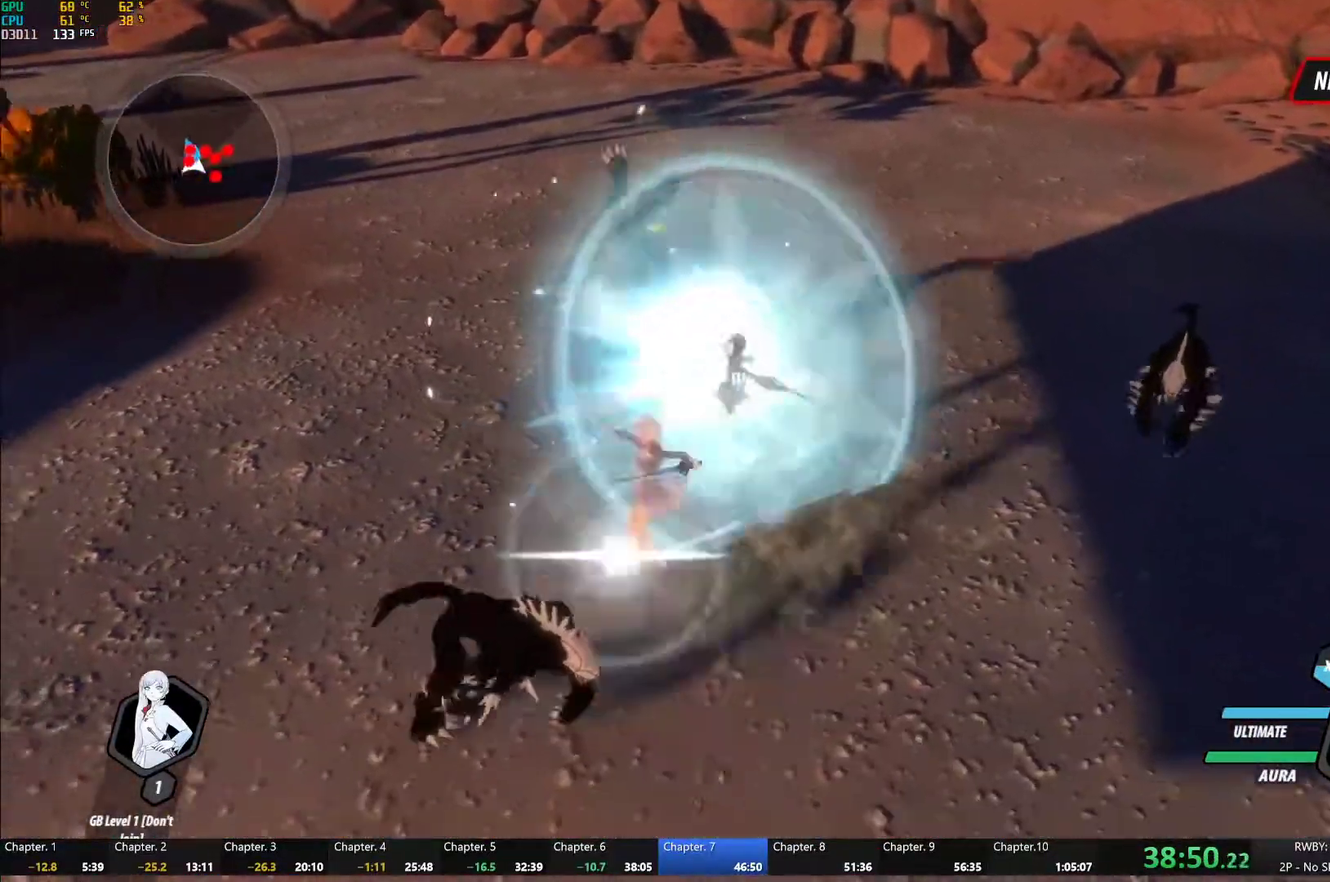
{"buttons": ["Y", "L1"], "left_stick": "right", "right_stick": "center", "events": [[33, "L1", "up"], [67, "left_stick", "center"], [250, "B", "down"], [267, "Y", "up"], [333, "B", "up"], [417, "L1", "down"], [417, "left_stick", "right"], [450, "Y", "down"]]}
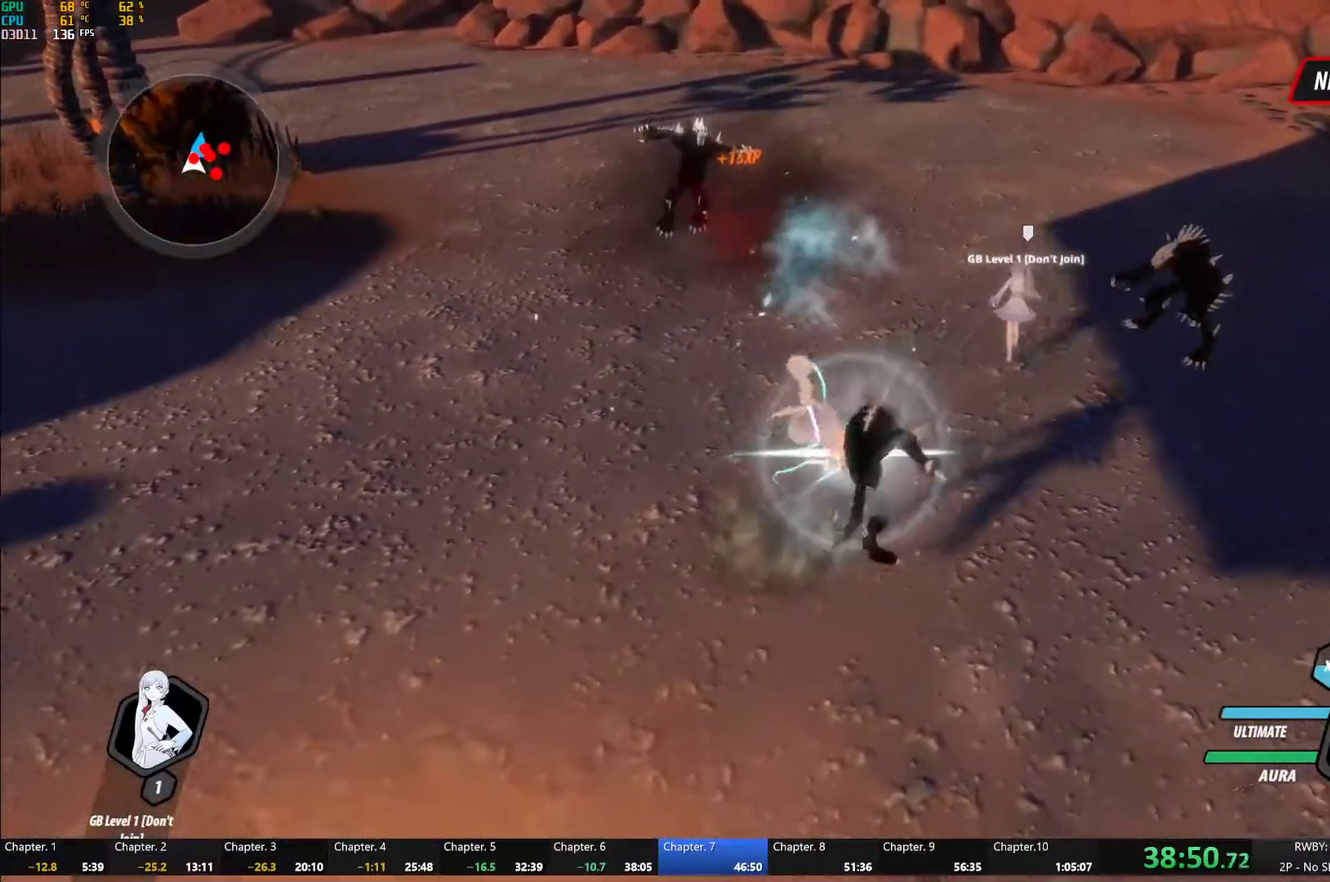
{"buttons": ["Y", "L1"], "left_stick": "right", "right_stick": "center", "events": [[83, "L1", "up"], [117, "left_stick", "center"], [267, "B", "down"], [267, "Y", "up"], [350, "B", "up"], [417, "left_stick", "down-right"], [450, "L1", "down"], [467, "Y", "down"], [483, "left_stick", "right"]]}
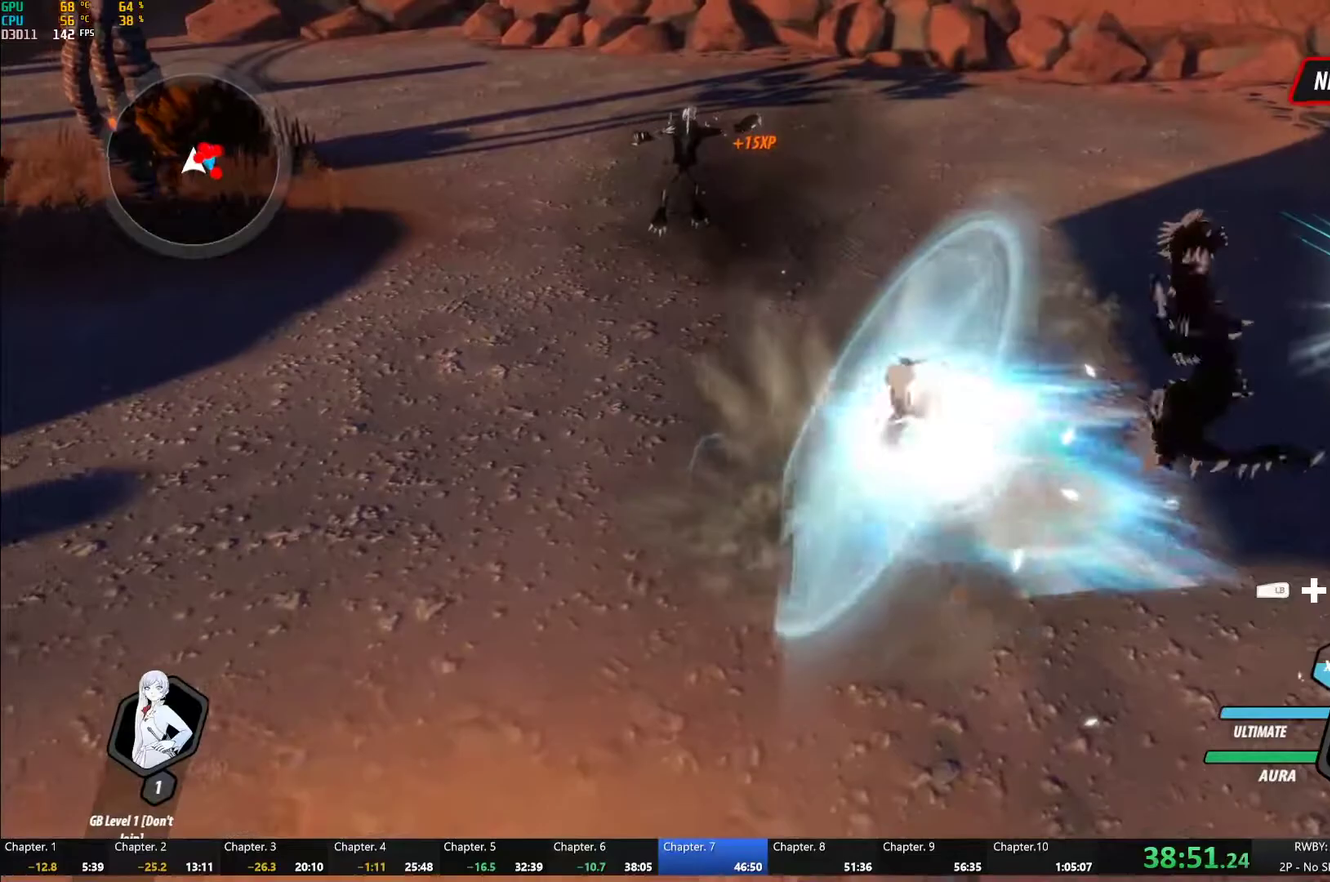
{"buttons": ["Y", "L1"], "left_stick": "right", "right_stick": "center", "events": [[50, "L1", "up"], [83, "left_stick", "down-right"], [133, "left_stick", "center"], [283, "B", "down"], [300, "Y", "up"], [350, "B", "up"], [400, "left_stick", "right"], [450, "L1", "down"], [467, "Y", "down"]]}
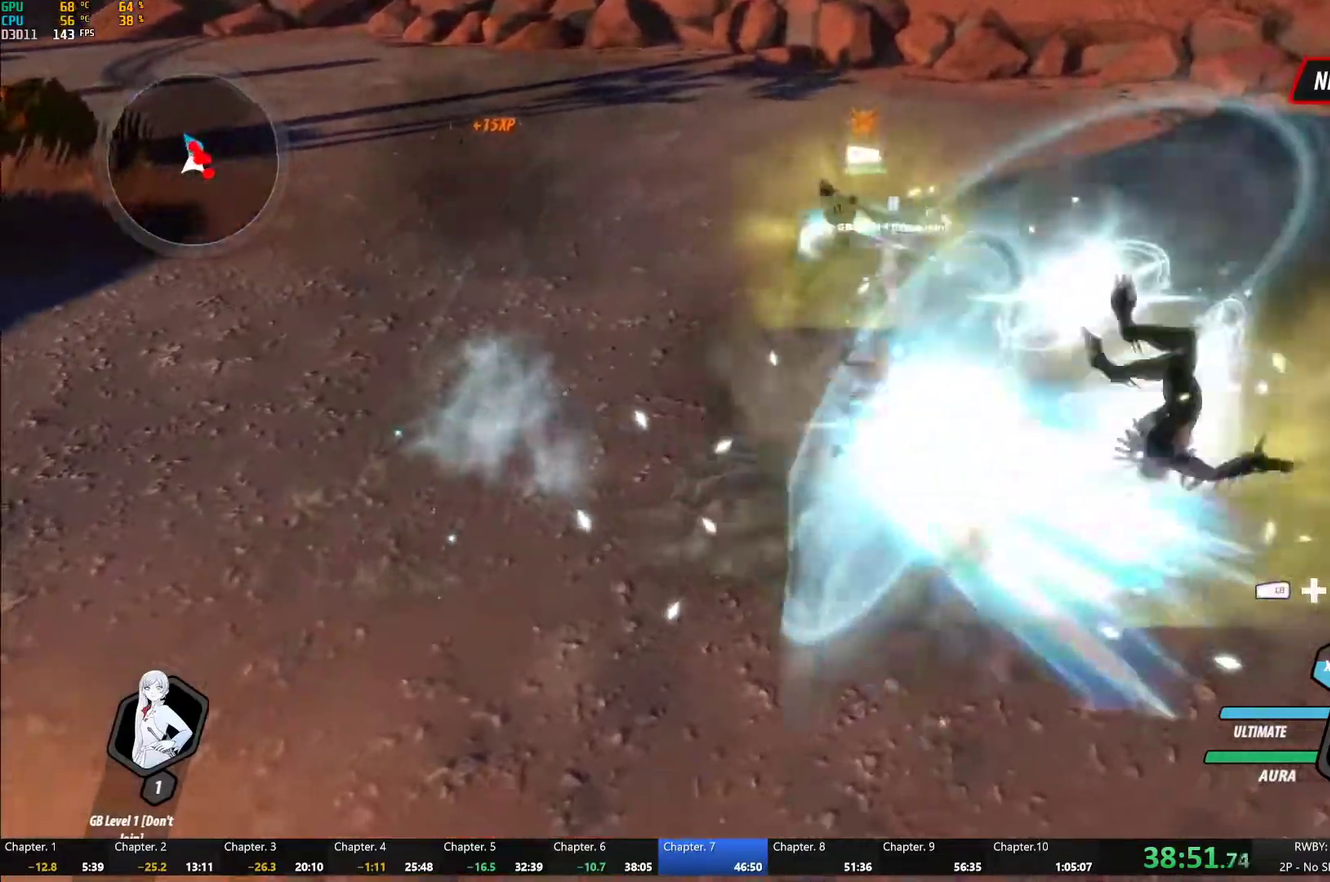
{"buttons": ["L1"], "left_stick": "down-right", "right_stick": "center", "events": [[67, "L1", "up"], [117, "left_stick", "center"], [333, "B", "down"], [333, "Y", "up"], [400, "B", "up"], [433, "left_stick", "down-right"], [483, "L1", "down"]]}
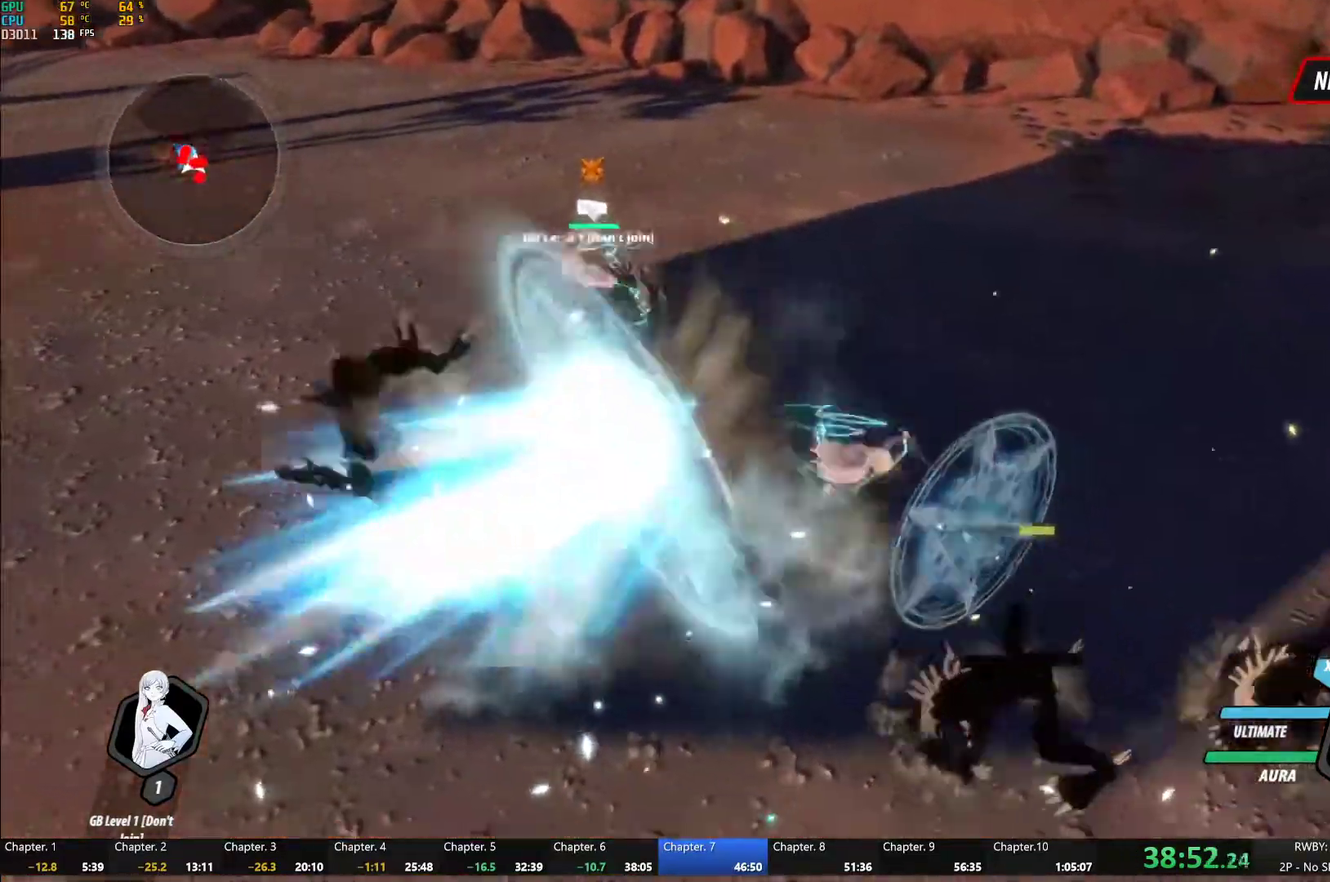
{"buttons": ["A", "L1"], "left_stick": "left", "right_stick": "center", "events": [[17, "Y", "down"], [100, "L1", "up"], [133, "left_stick", "center"], [350, "B", "down"], [350, "Y", "up"], [417, "B", "up"], [467, "left_stick", "left"], [500, "A", "down"], [500, "L1", "down"]]}
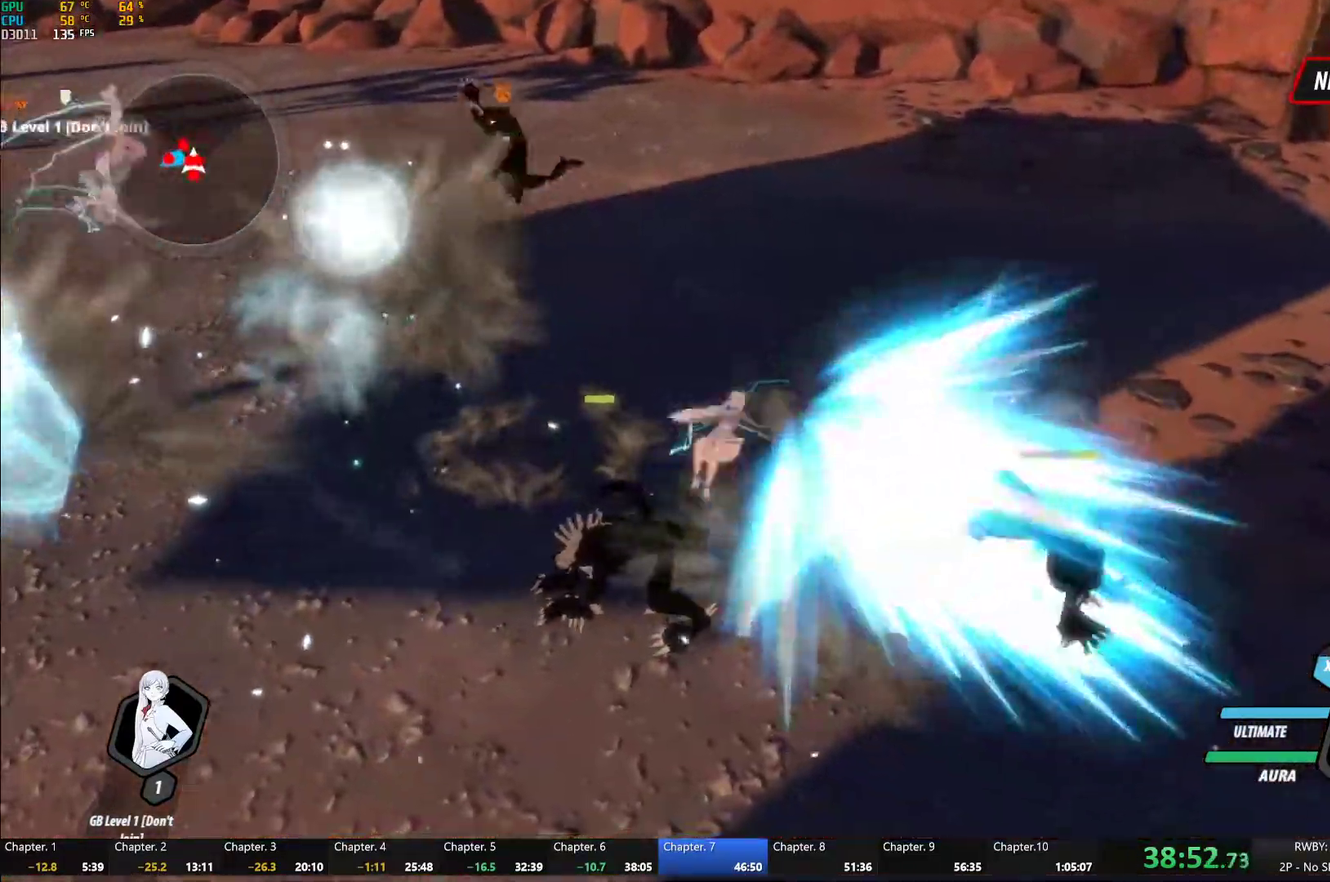
{"buttons": ["L1"], "left_stick": "right", "right_stick": "center", "events": [[17, "A", "up"], [33, "Y", "down"], [133, "L1", "up"], [167, "left_stick", "center"], [350, "B", "down"], [350, "Y", "up"], [417, "B", "up"], [417, "left_stick", "right"], [467, "A", "down"], [467, "L1", "down"], [483, "A", "up"]]}
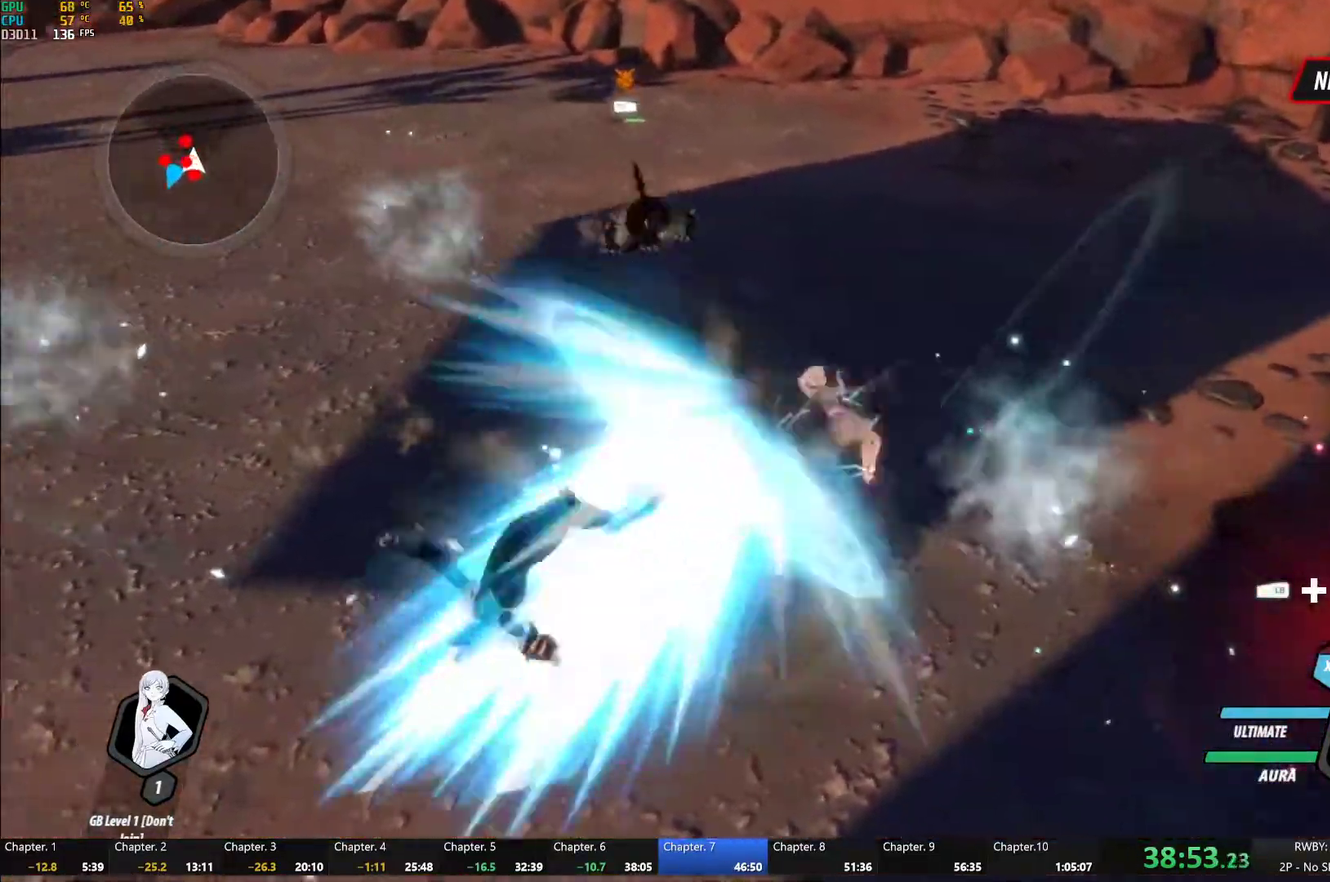
{"buttons": ["A"], "left_stick": "left", "right_stick": "center", "events": [[17, "Y", "down"], [100, "left_stick", "down-right"], [117, "L1", "up"], [183, "left_stick", "center"], [350, "B", "down"], [350, "Y", "up"], [383, "left_stick", "left"], [417, "B", "up"], [483, "A", "down"]]}
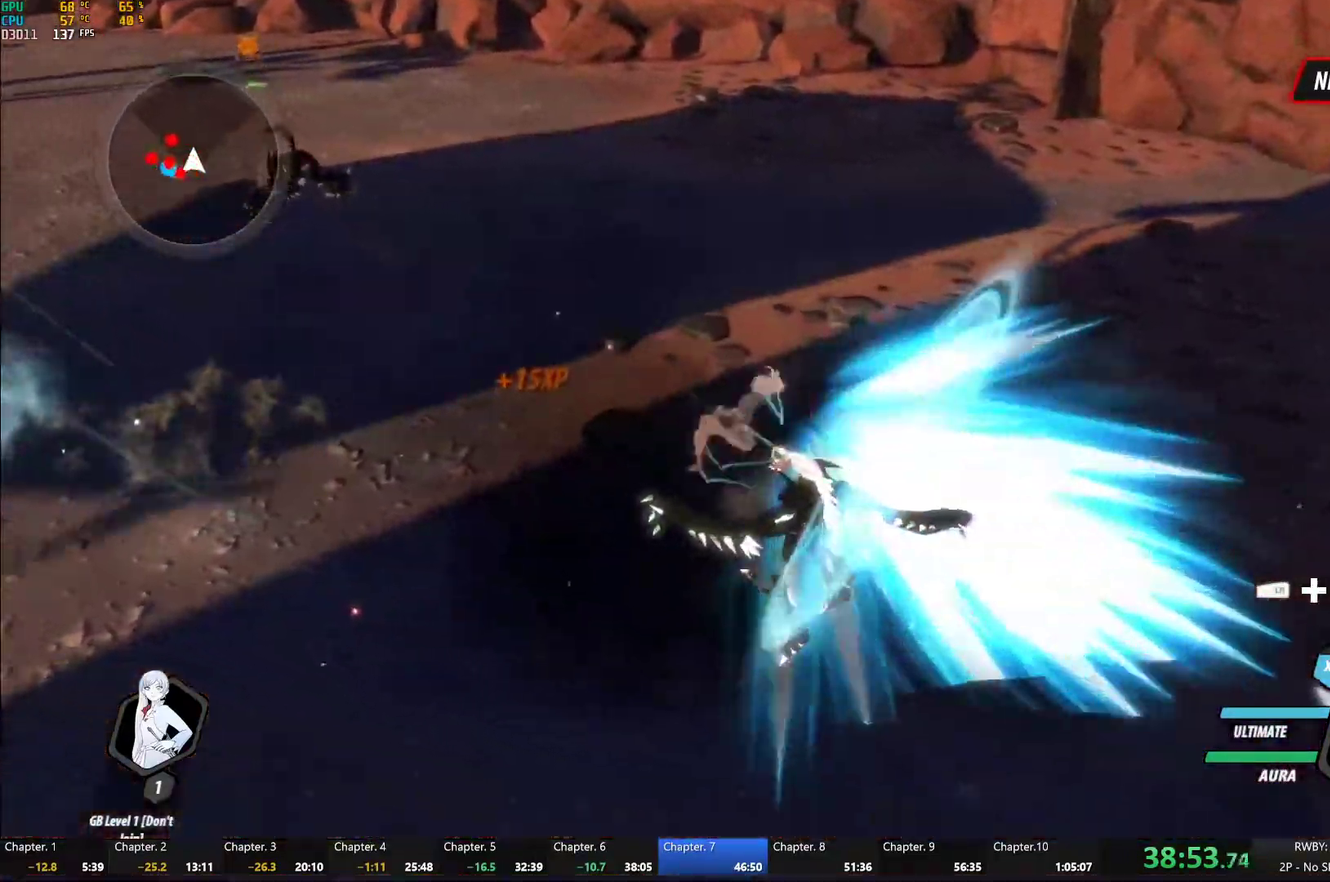
{"buttons": ["Y", "L1"], "left_stick": "up-left", "right_stick": "center", "events": [[33, "A", "up"], [33, "L1", "down"], [33, "Y", "down"], [100, "B", "down"], [117, "Y", "up"], [133, "L1", "up"], [150, "B", "up"], [183, "A", "down"], [183, "left_stick", "up-left"], [233, "L1", "down"], [250, "A", "up"], [267, "Y", "down"], [317, "Y", "up"], [350, "L1", "up"], [433, "L1", "down"], [467, "Y", "down"]]}
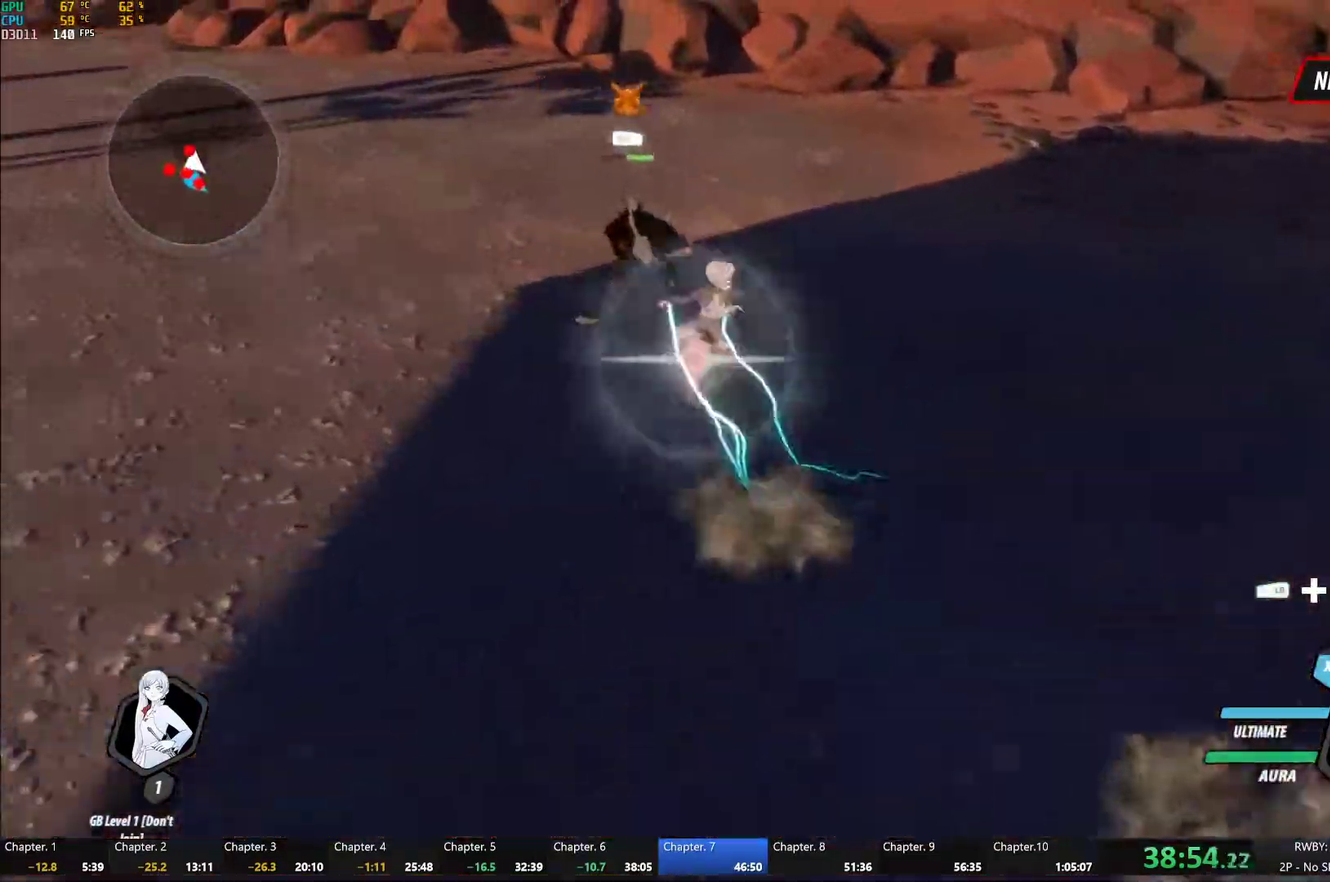
{"buttons": ["Y", "L1"], "left_stick": "up", "right_stick": "center", "events": [[17, "L1", "up"], [33, "left_stick", "up"], [83, "left_stick", "center"], [300, "B", "down"], [300, "Y", "up"], [383, "B", "up"], [433, "left_stick", "up"], [467, "L1", "down"], [500, "Y", "down"]]}
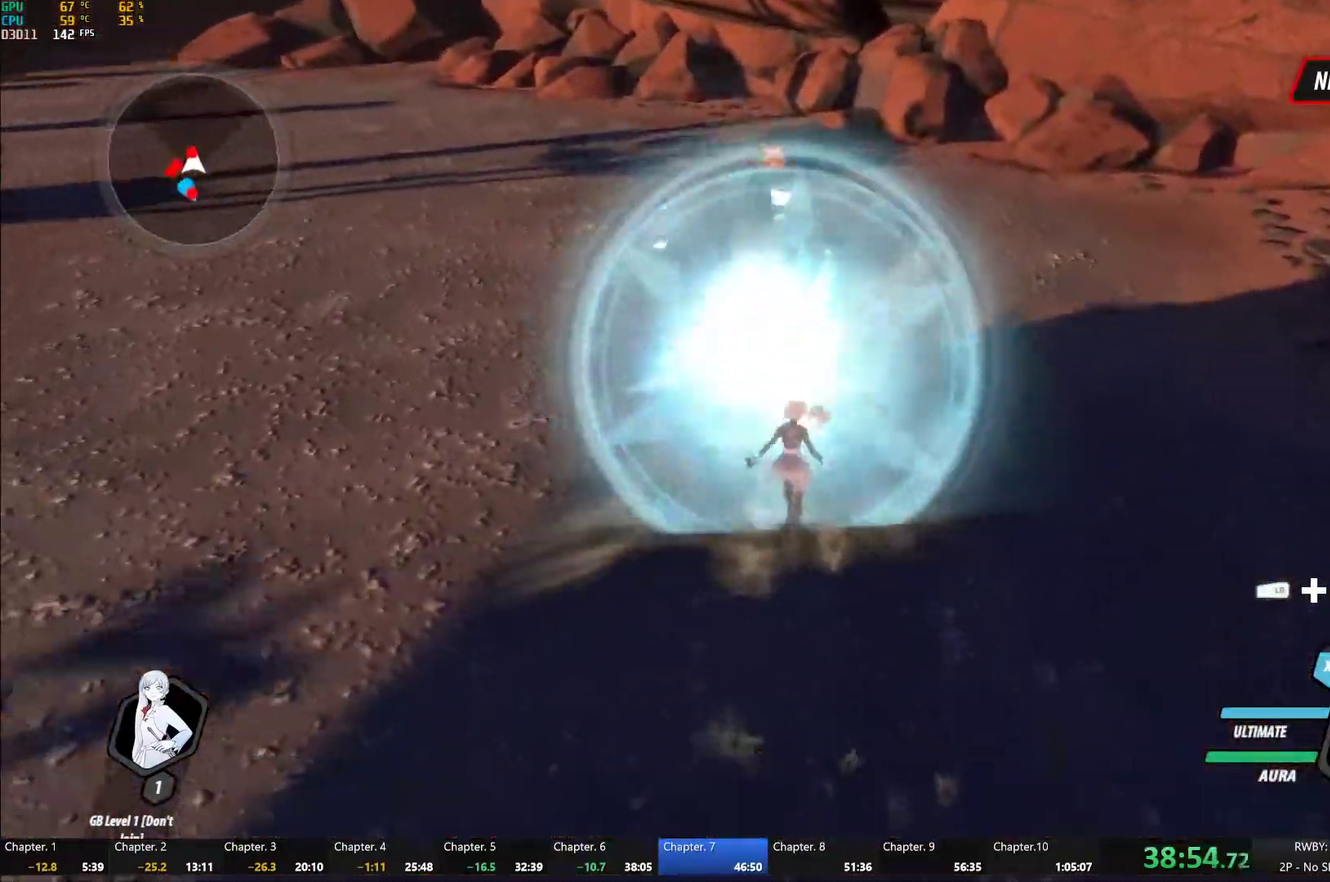
{"buttons": [], "left_stick": "center", "right_stick": "down-left", "events": [[100, "L1", "up"], [133, "left_stick", "center"], [450, "Y", "up"], [500, "right_stick", "down-left"]]}